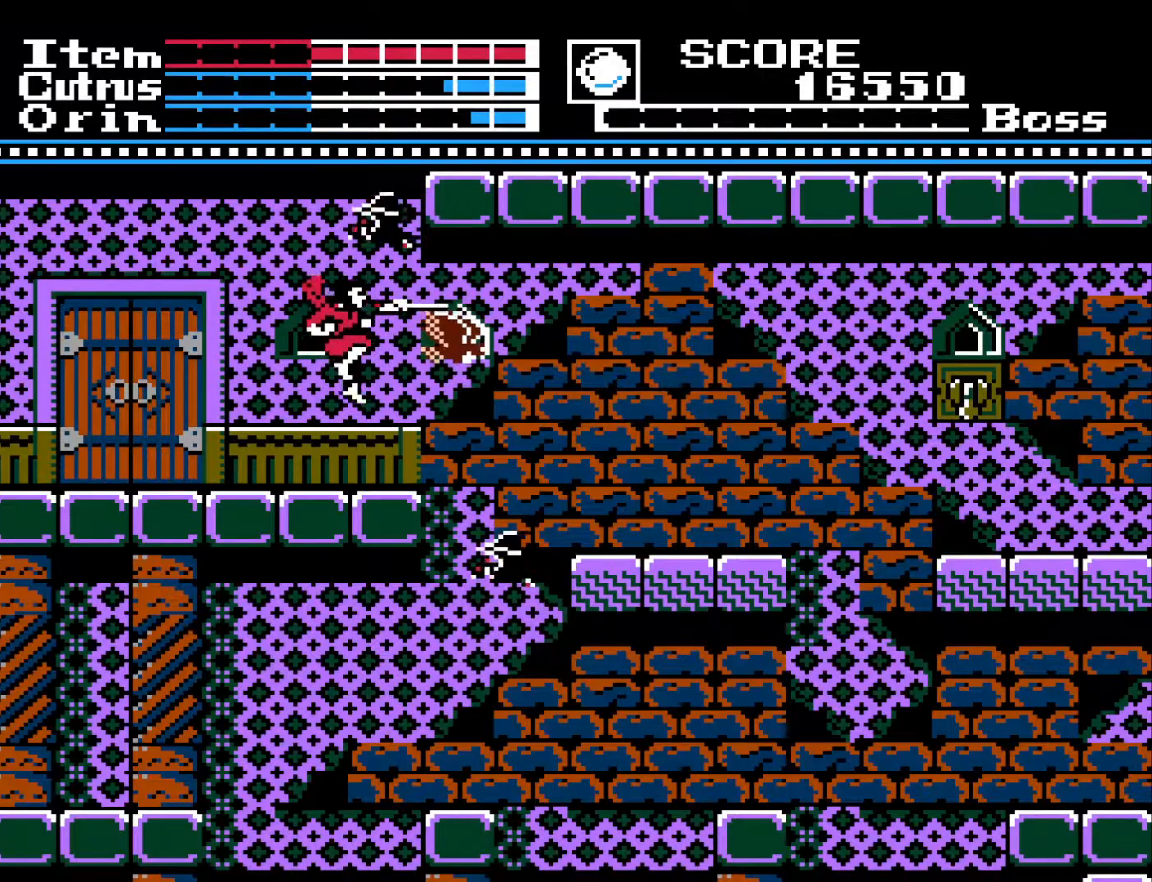
Gameplay with a controller (Xbox layout); each line is a JSON object with the inputs held at the frame after it. "events" lists button and stick changes between this image and that frame as [ms after this image, input, new state], when the widget could be followed in between.
{"buttons": ["A"], "left_stick": "center", "right_stick": "center", "events": [[317, "A", "down"]]}
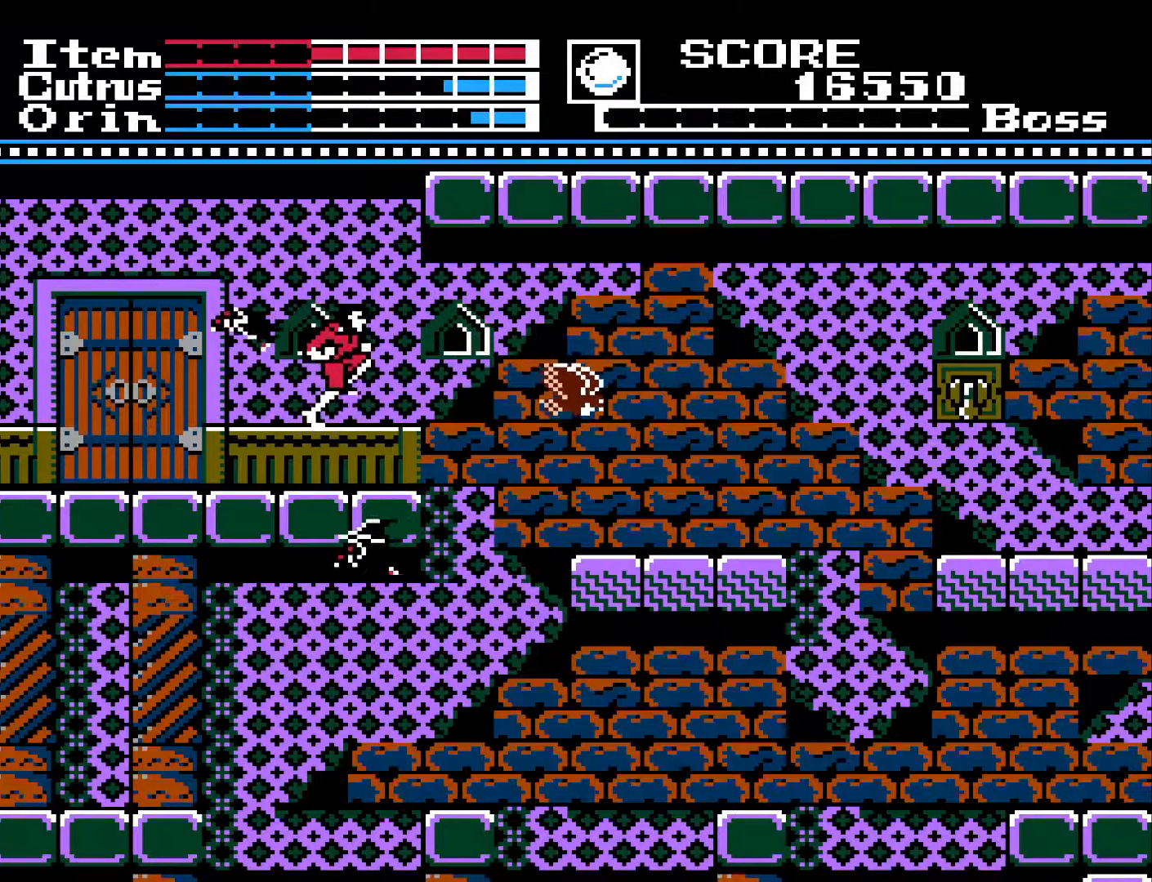
{"buttons": [], "left_stick": "center", "right_stick": "center", "events": [[133, "A", "up"]]}
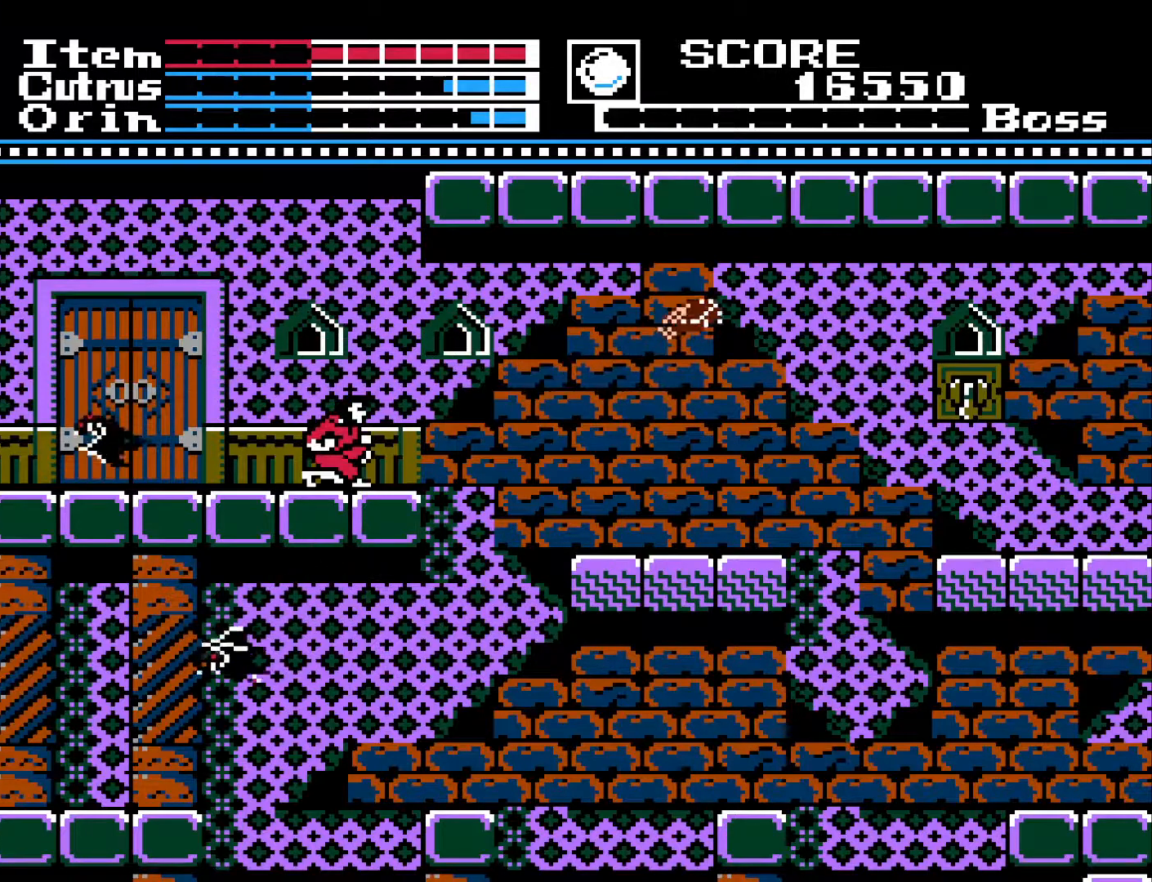
{"buttons": ["X", "DPAD_DOWN"], "left_stick": "center", "right_stick": "center", "events": [[467, "DPAD_DOWN", "down"], [500, "X", "down"]]}
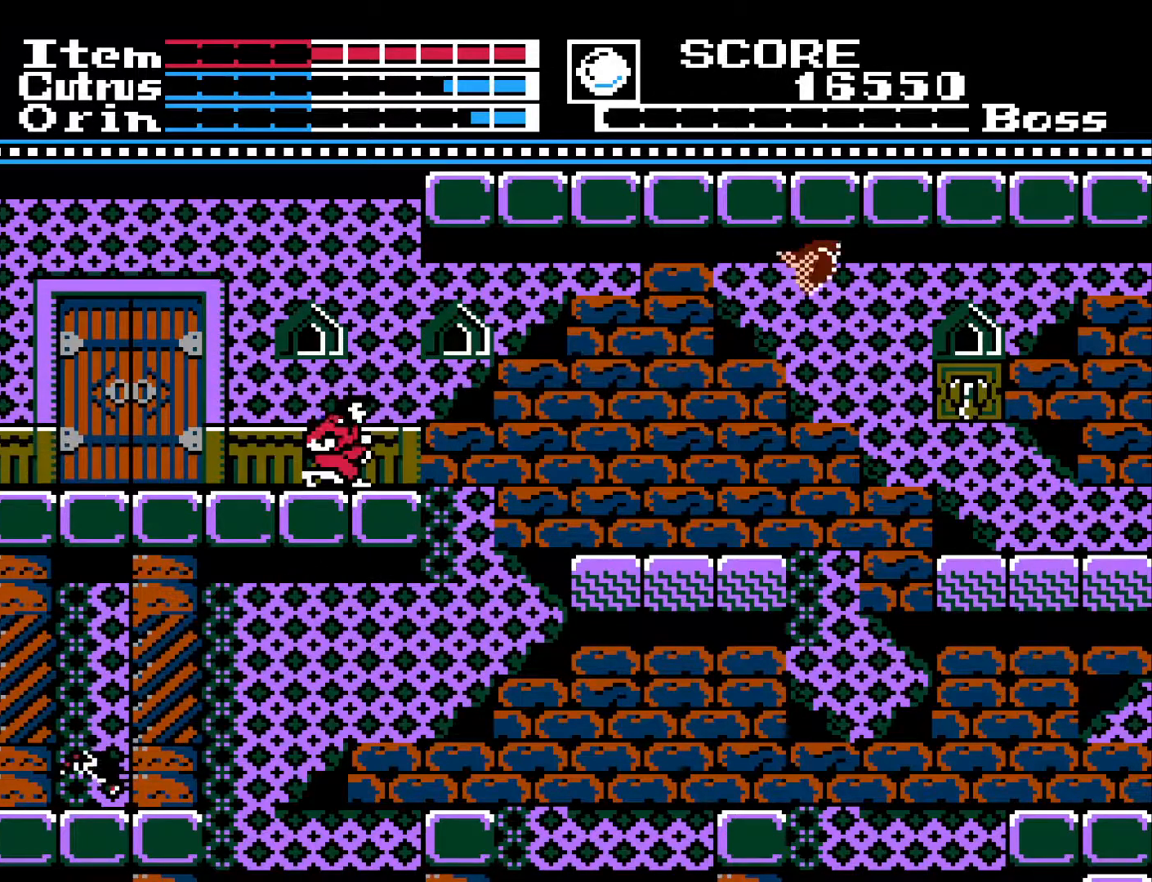
{"buttons": ["DPAD_LEFT"], "left_stick": "center", "right_stick": "center", "events": [[117, "DPAD_DOWN", "up"], [117, "X", "up"], [200, "DPAD_LEFT", "down"]]}
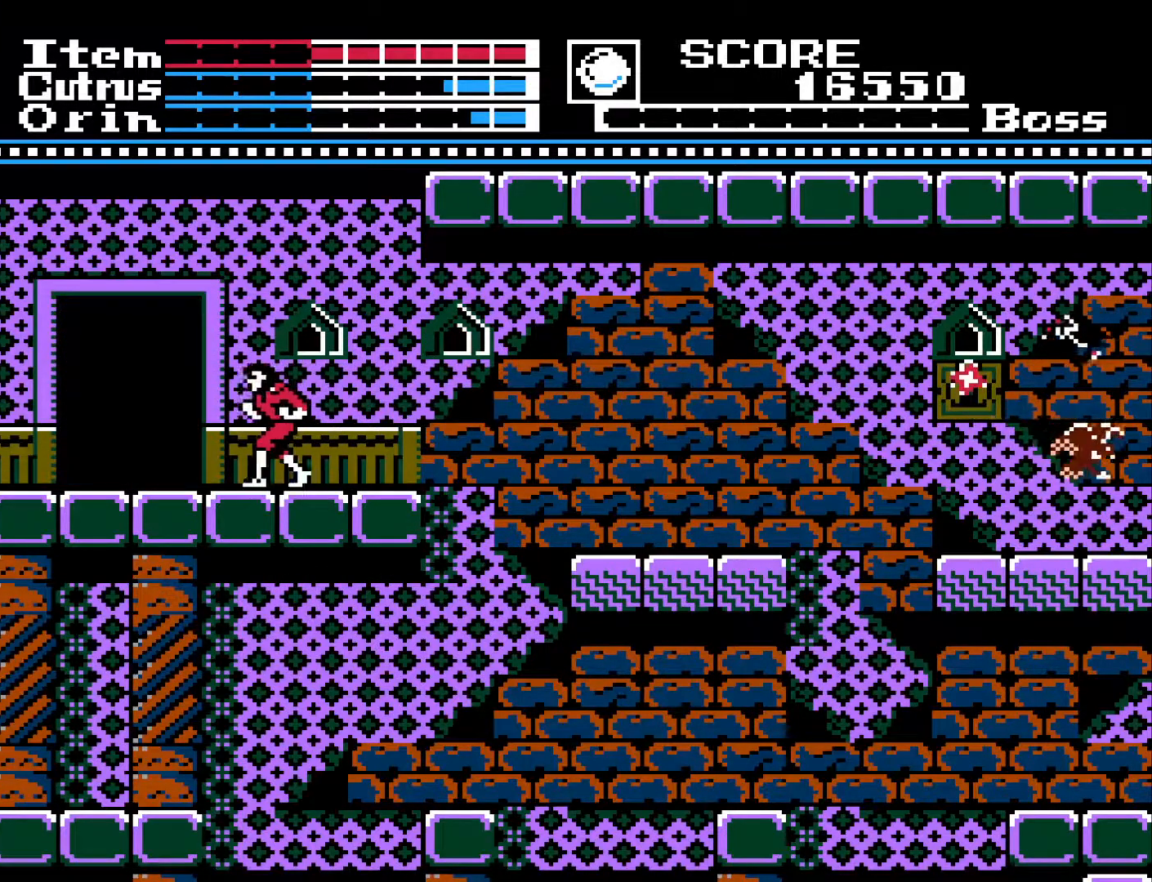
{"buttons": ["DPAD_LEFT"], "left_stick": "center", "right_stick": "center", "events": []}
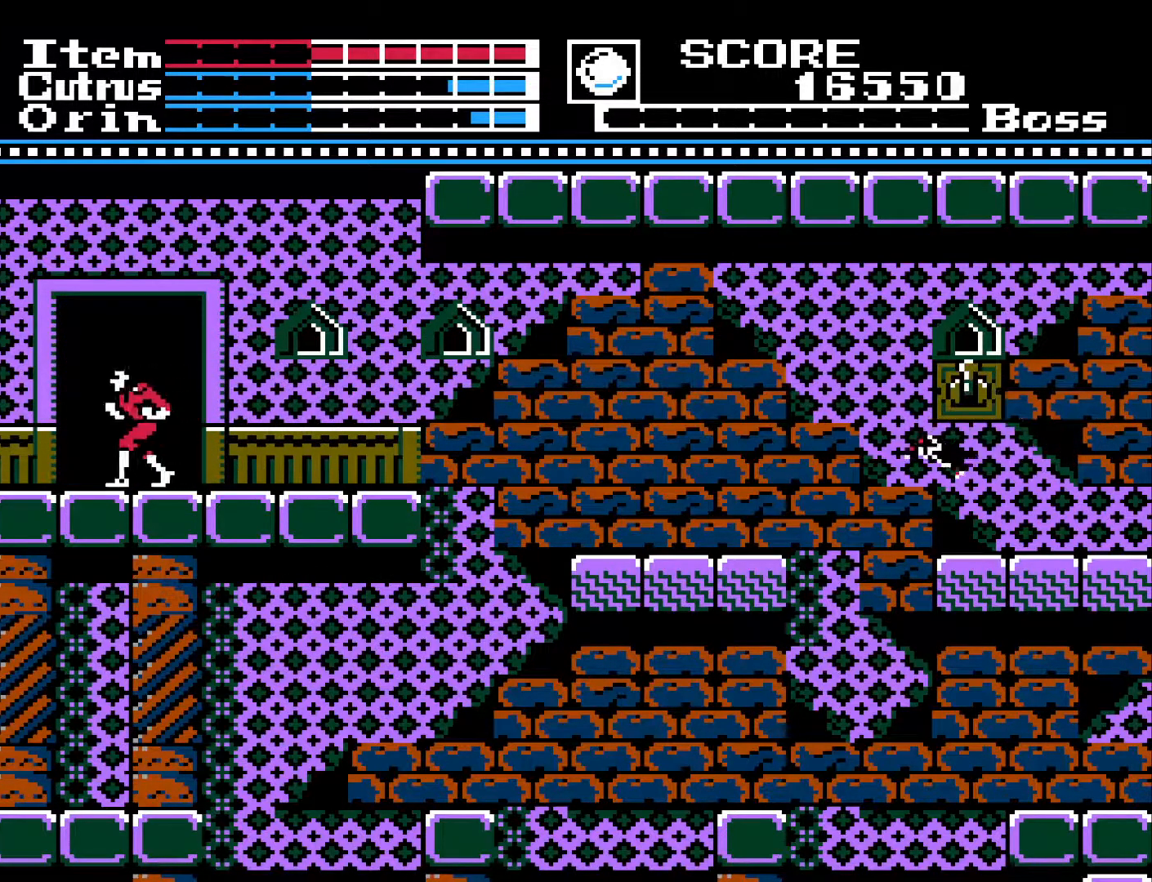
{"buttons": ["DPAD_UP"], "left_stick": "center", "right_stick": "center", "events": [[17, "DPAD_LEFT", "up"], [100, "DPAD_UP", "down"], [217, "DPAD_UP", "up"], [250, "DPAD_UP", "down"], [367, "DPAD_UP", "up"], [500, "DPAD_UP", "down"]]}
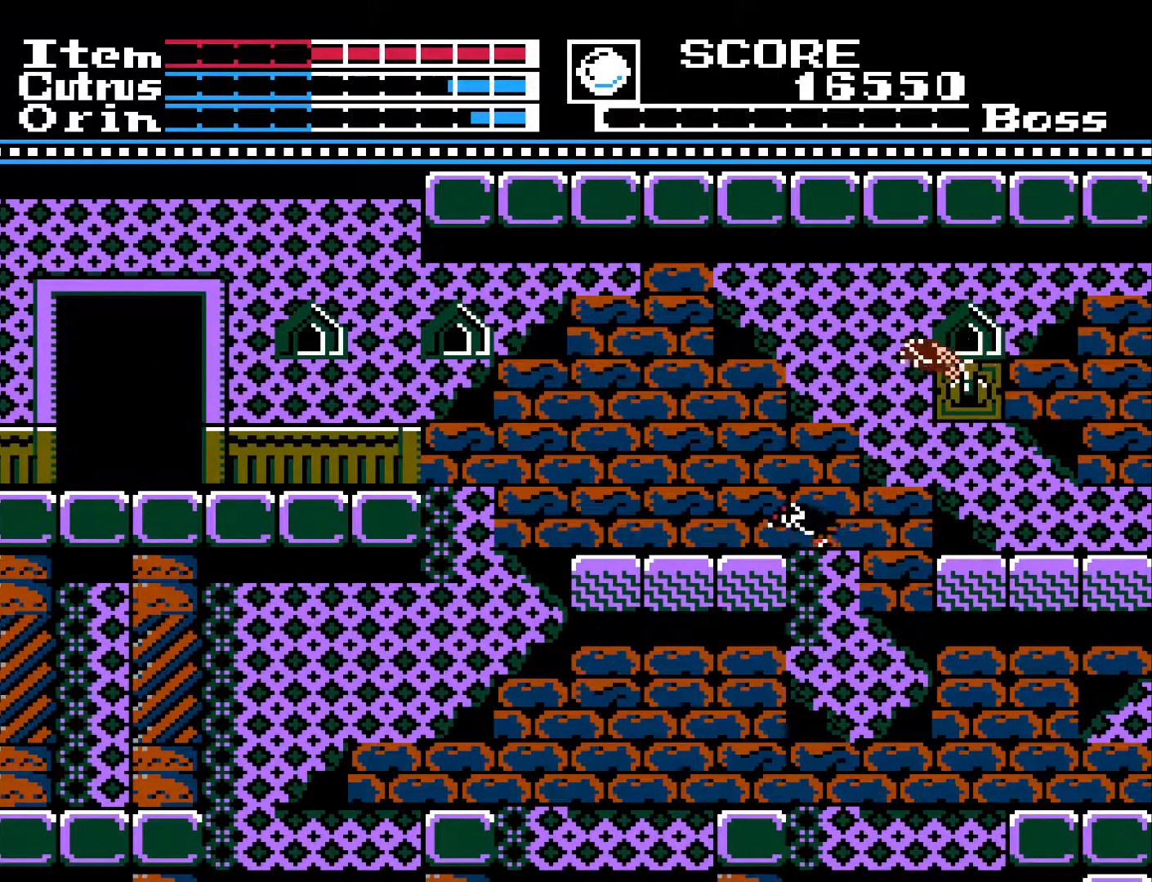
{"buttons": [], "left_stick": "center", "right_stick": "center", "events": [[150, "DPAD_UP", "up"]]}
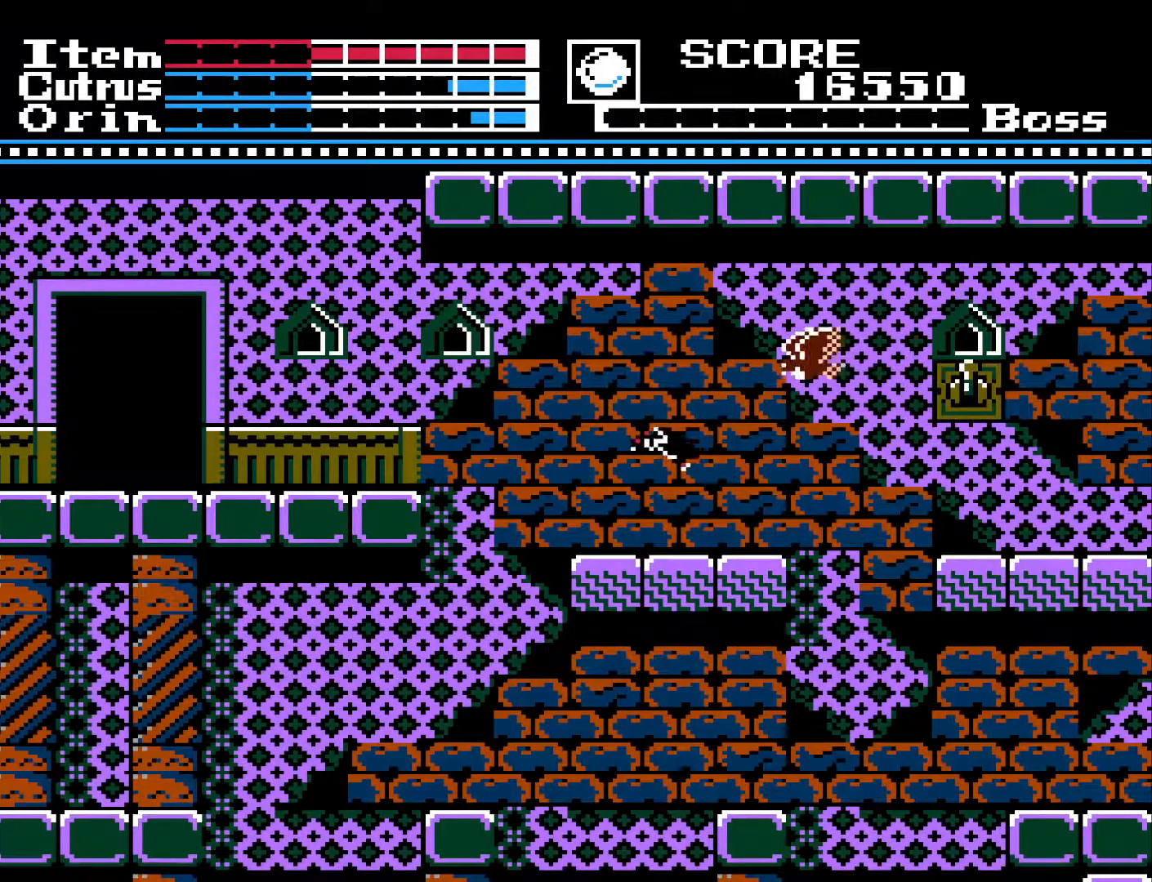
{"buttons": [], "left_stick": "center", "right_stick": "center", "events": []}
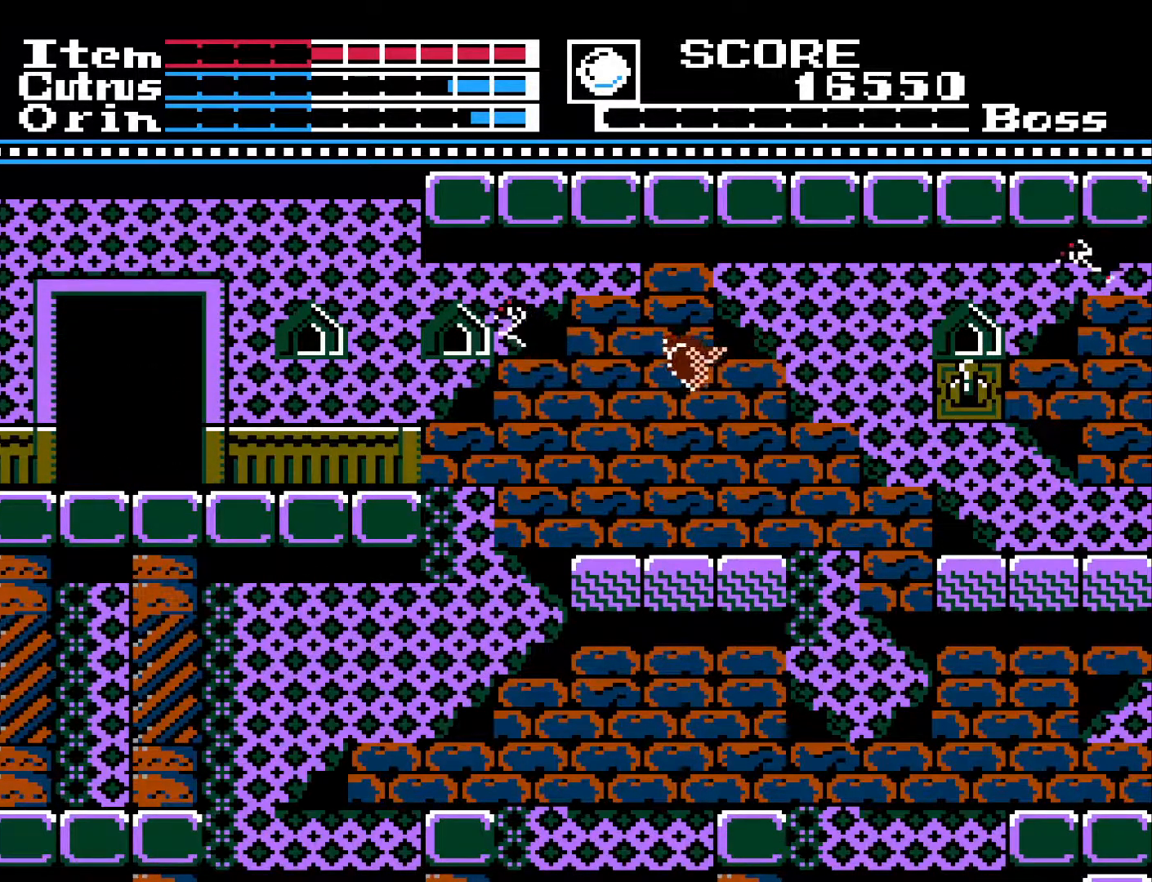
{"buttons": [], "left_stick": "center", "right_stick": "center", "events": []}
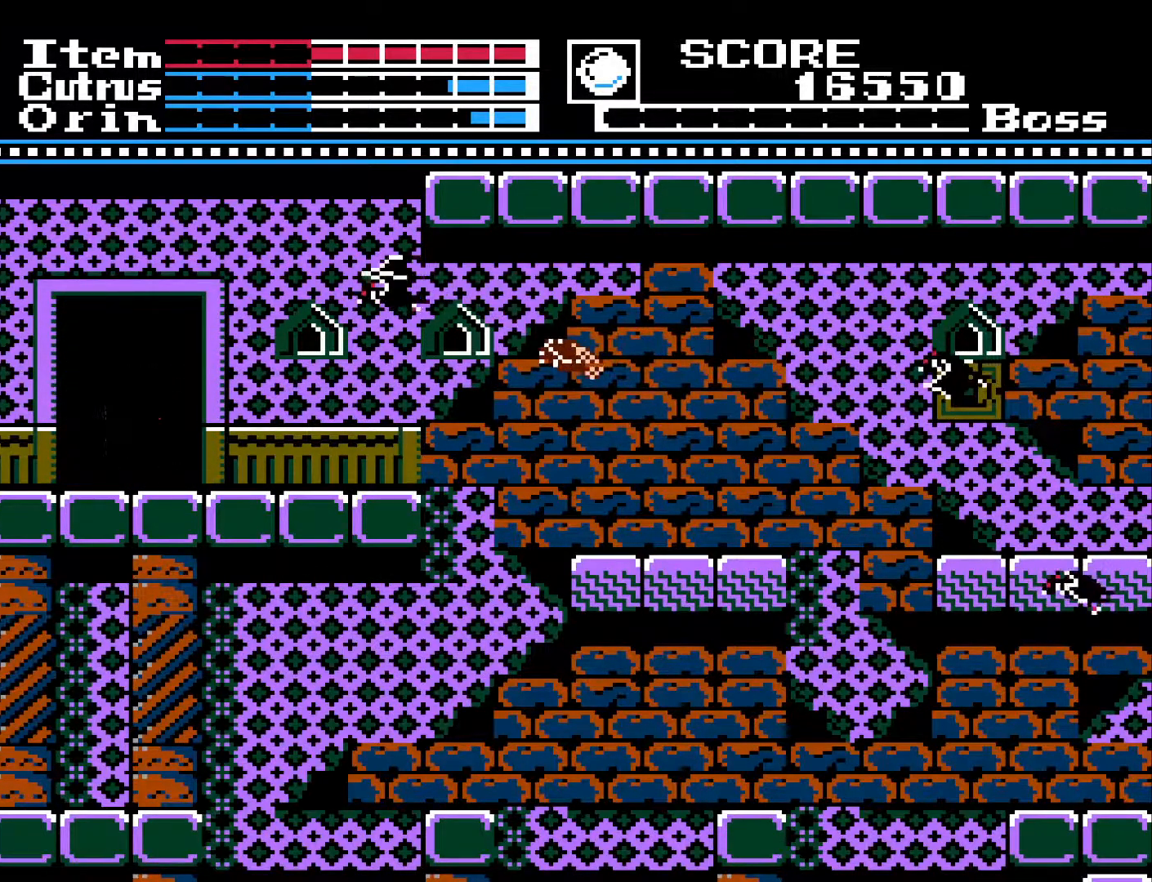
{"buttons": [], "left_stick": "center", "right_stick": "center", "events": []}
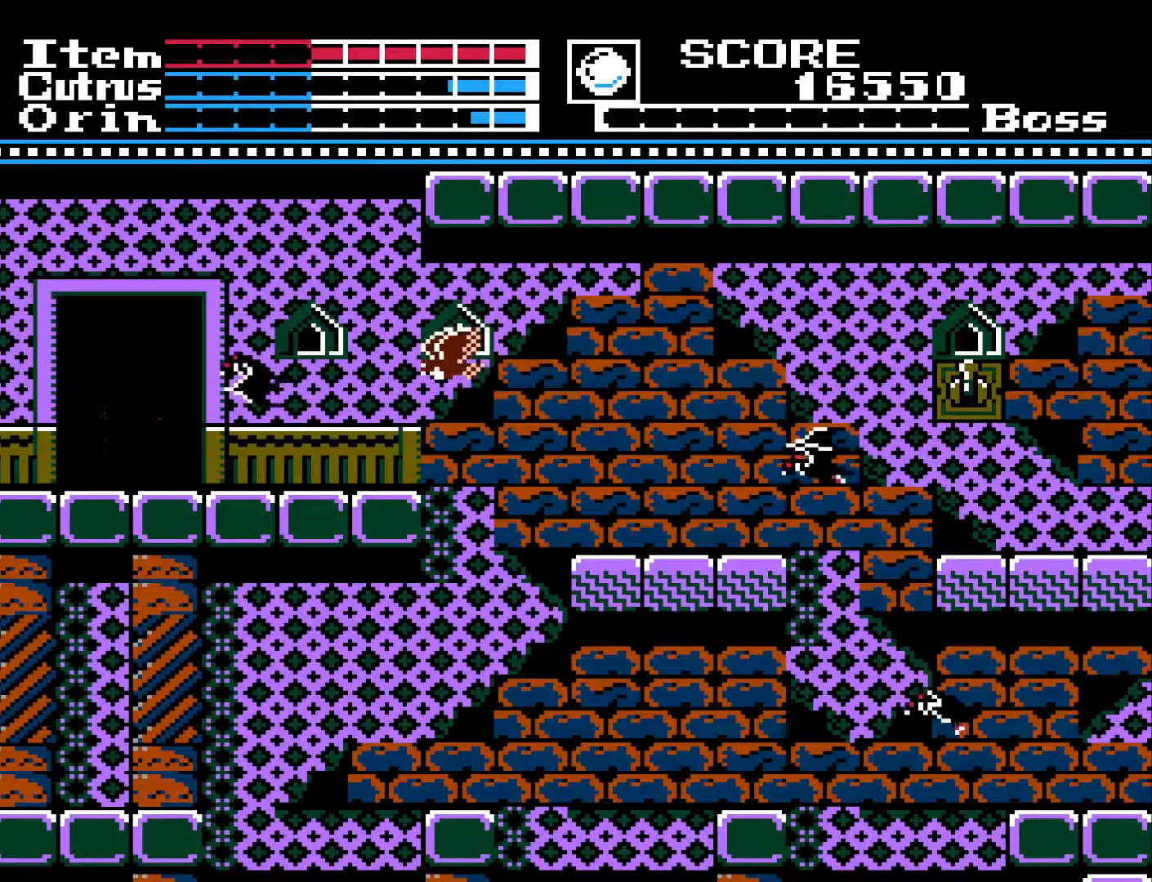
{"buttons": [], "left_stick": "center", "right_stick": "center", "events": [[317, "DPAD_LEFT", "down"], [317, "DPAD_UP", "down"], [417, "DPAD_LEFT", "up"], [417, "DPAD_UP", "up"]]}
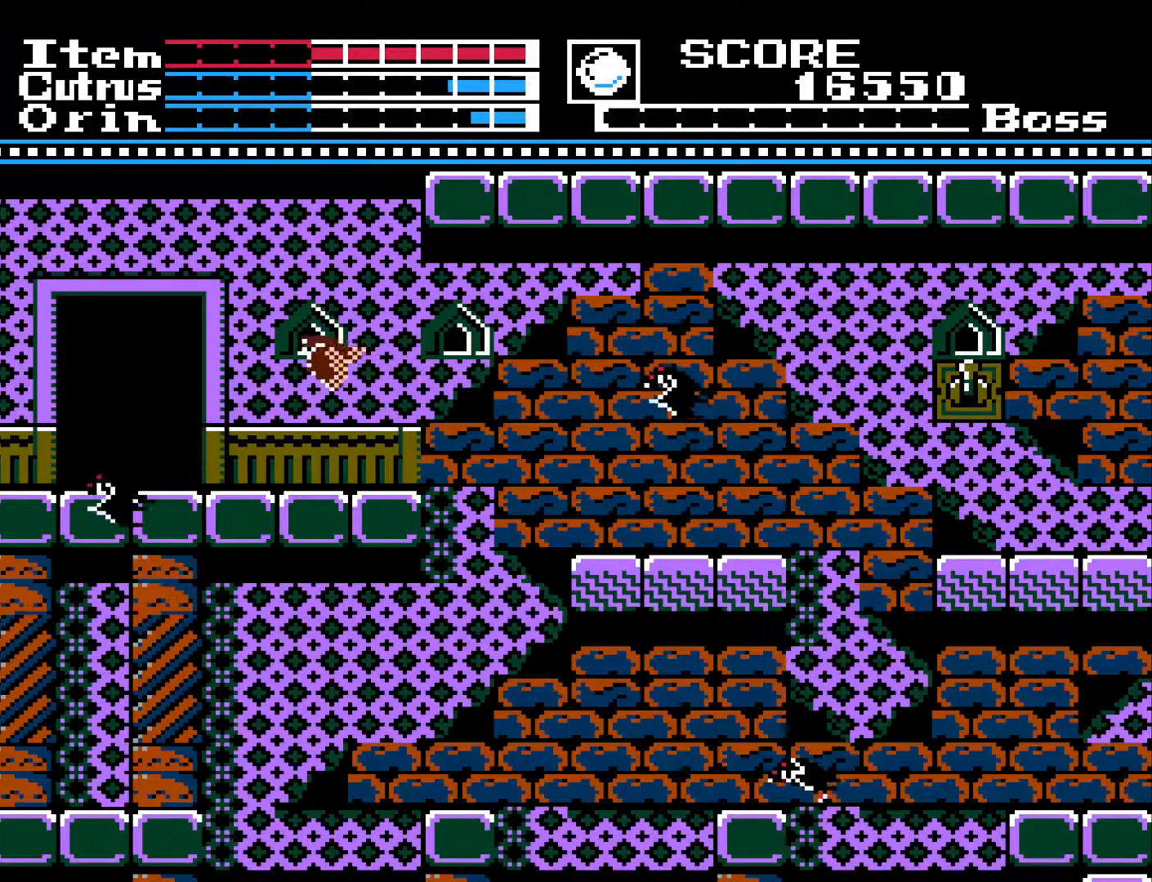
{"buttons": [], "left_stick": "center", "right_stick": "center", "events": [[50, "DPAD_UP", "down"], [267, "DPAD_UP", "up"]]}
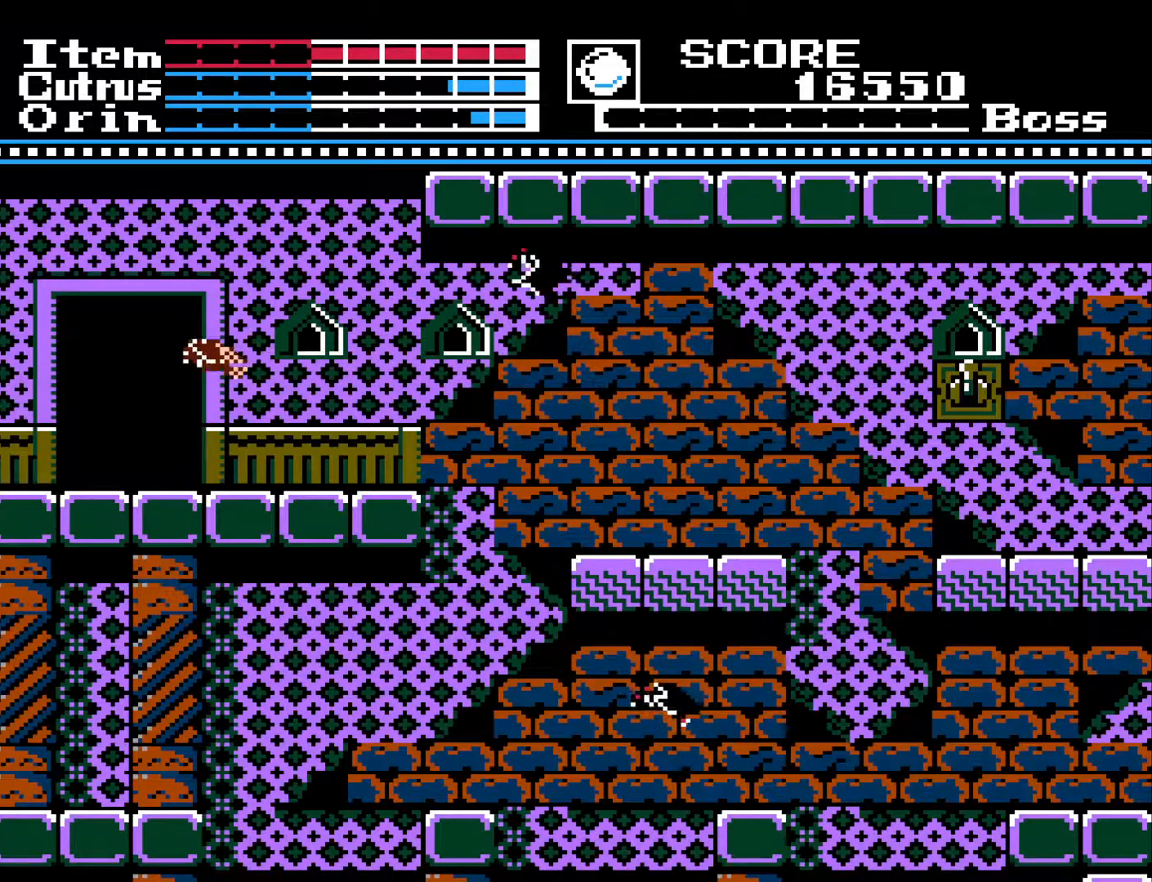
{"buttons": [], "left_stick": "center", "right_stick": "center", "events": []}
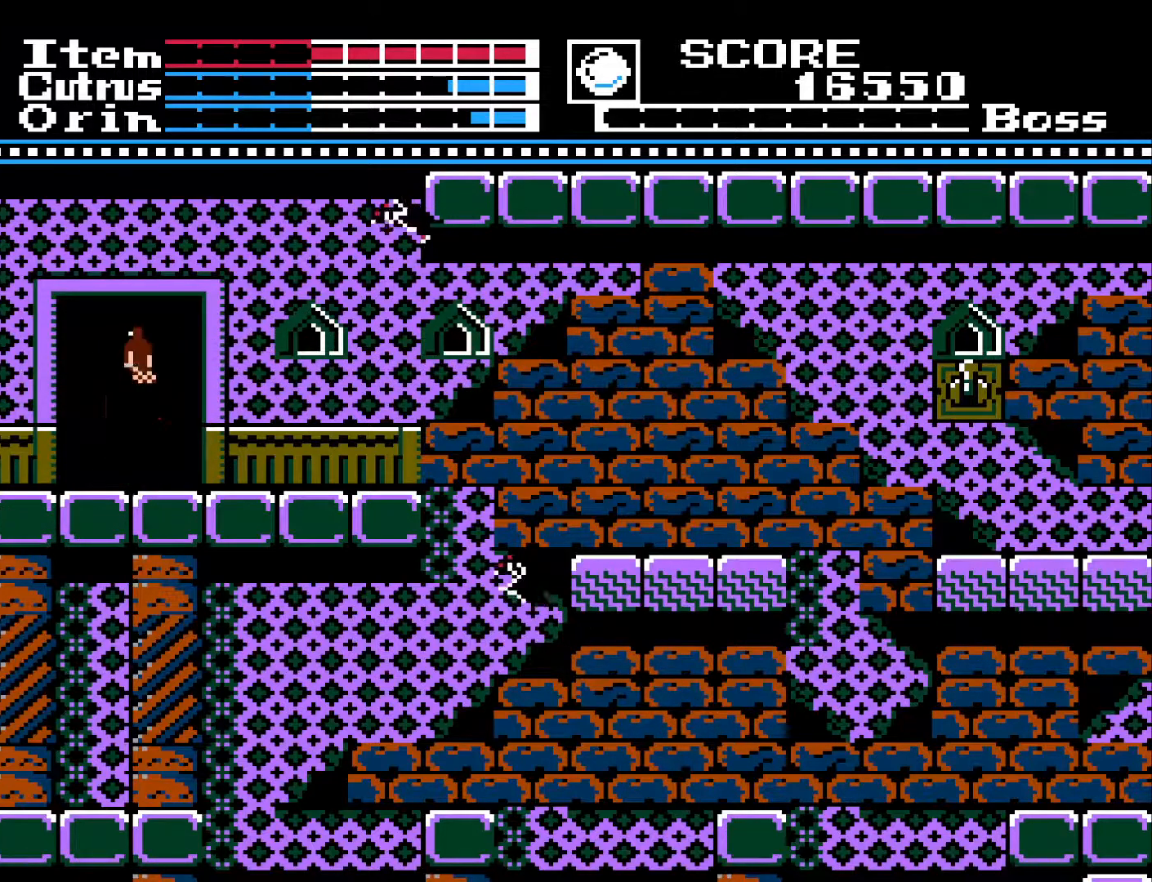
{"buttons": [], "left_stick": "center", "right_stick": "center", "events": []}
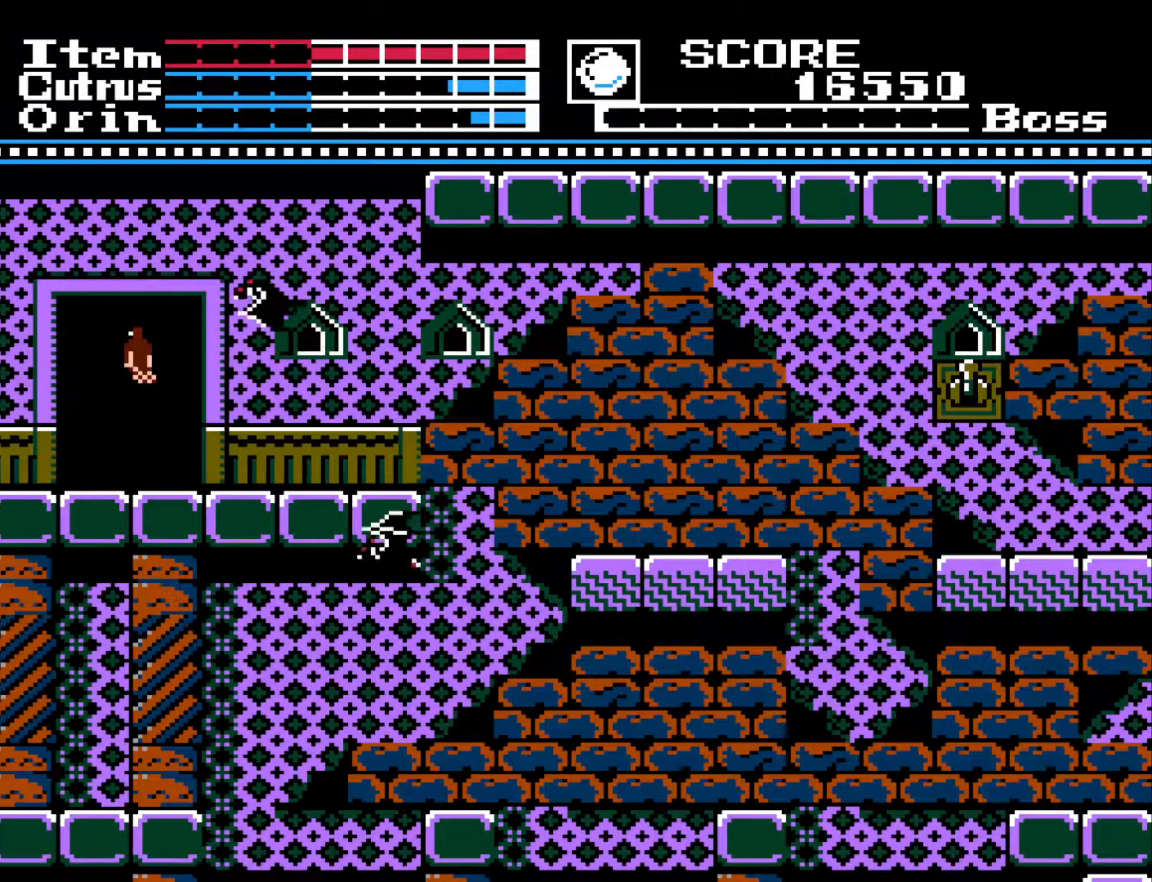
{"buttons": [], "left_stick": "center", "right_stick": "center", "events": []}
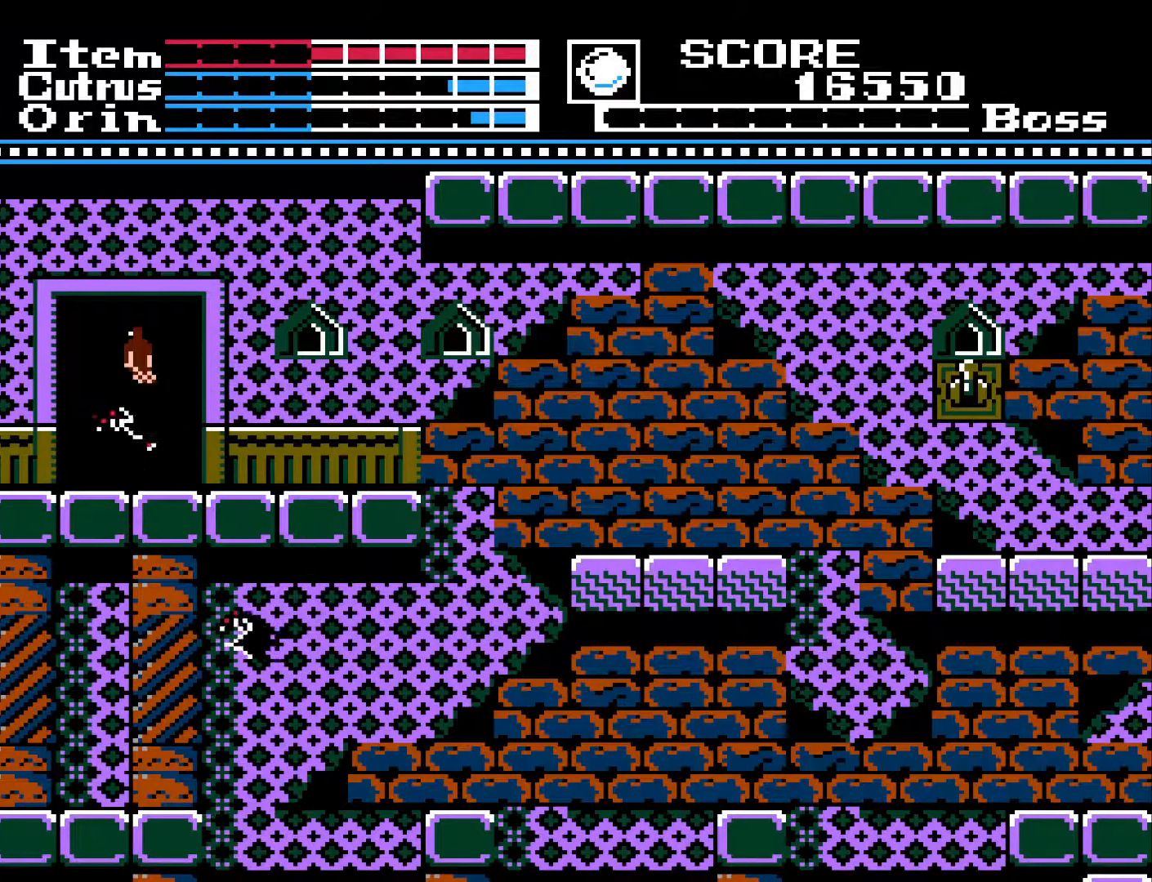
{"buttons": [], "left_stick": "center", "right_stick": "center", "events": []}
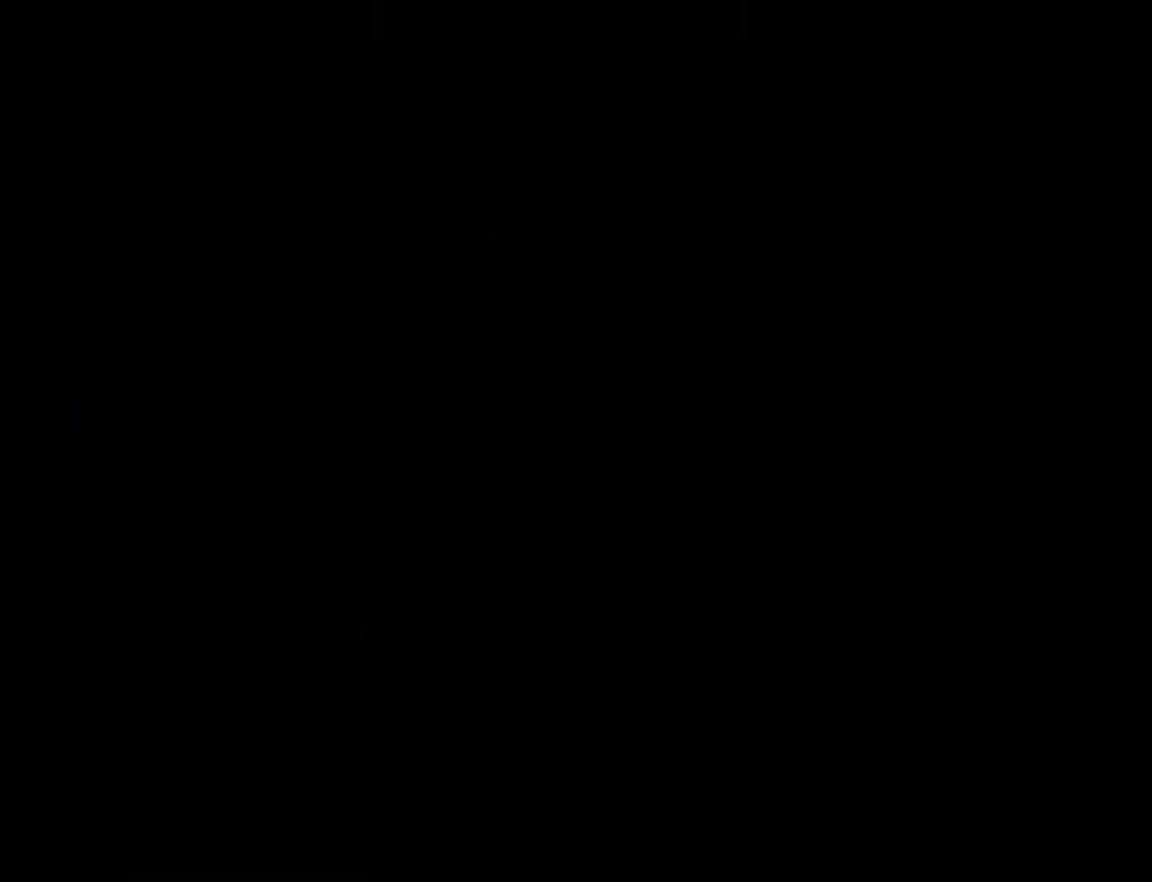
{"buttons": [], "left_stick": "center", "right_stick": "center", "events": []}
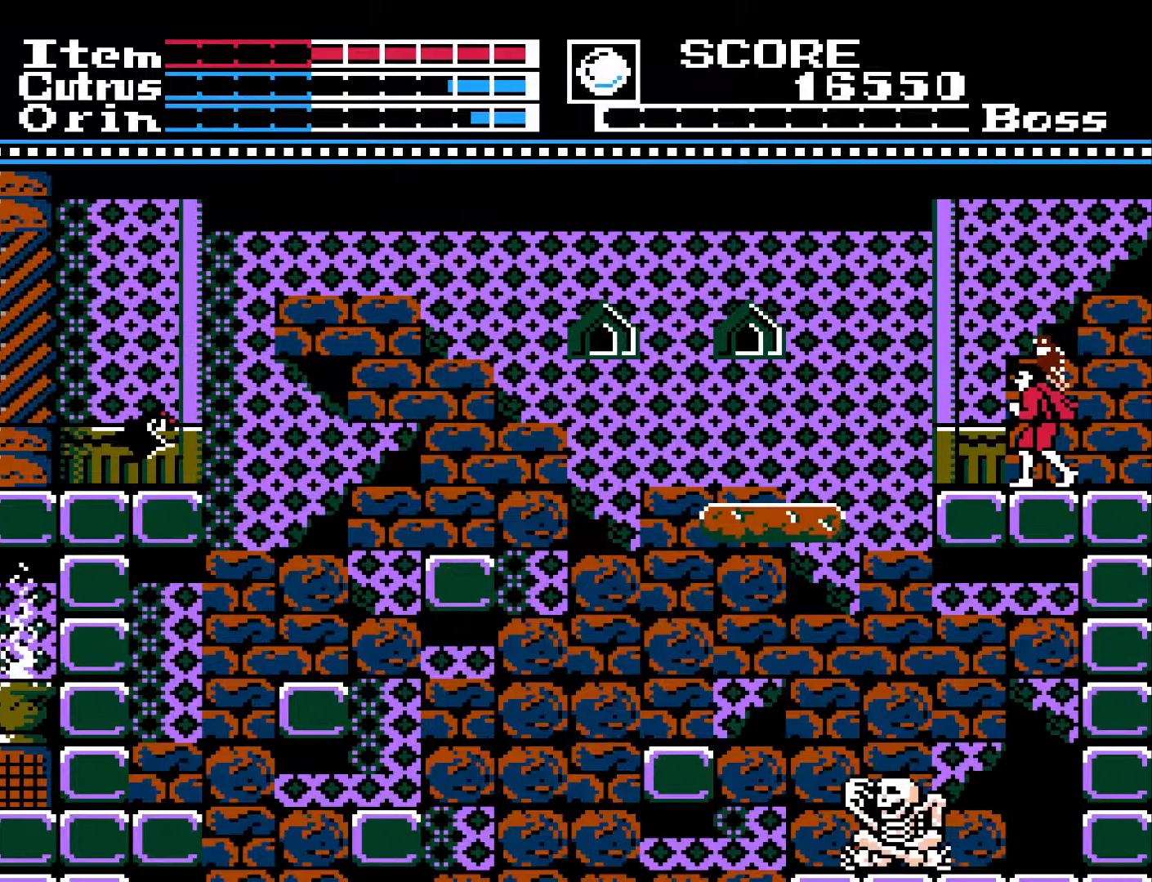
{"buttons": ["A", "DPAD_LEFT"], "left_stick": "center", "right_stick": "center", "events": [[150, "DPAD_LEFT", "down"], [267, "A", "down"]]}
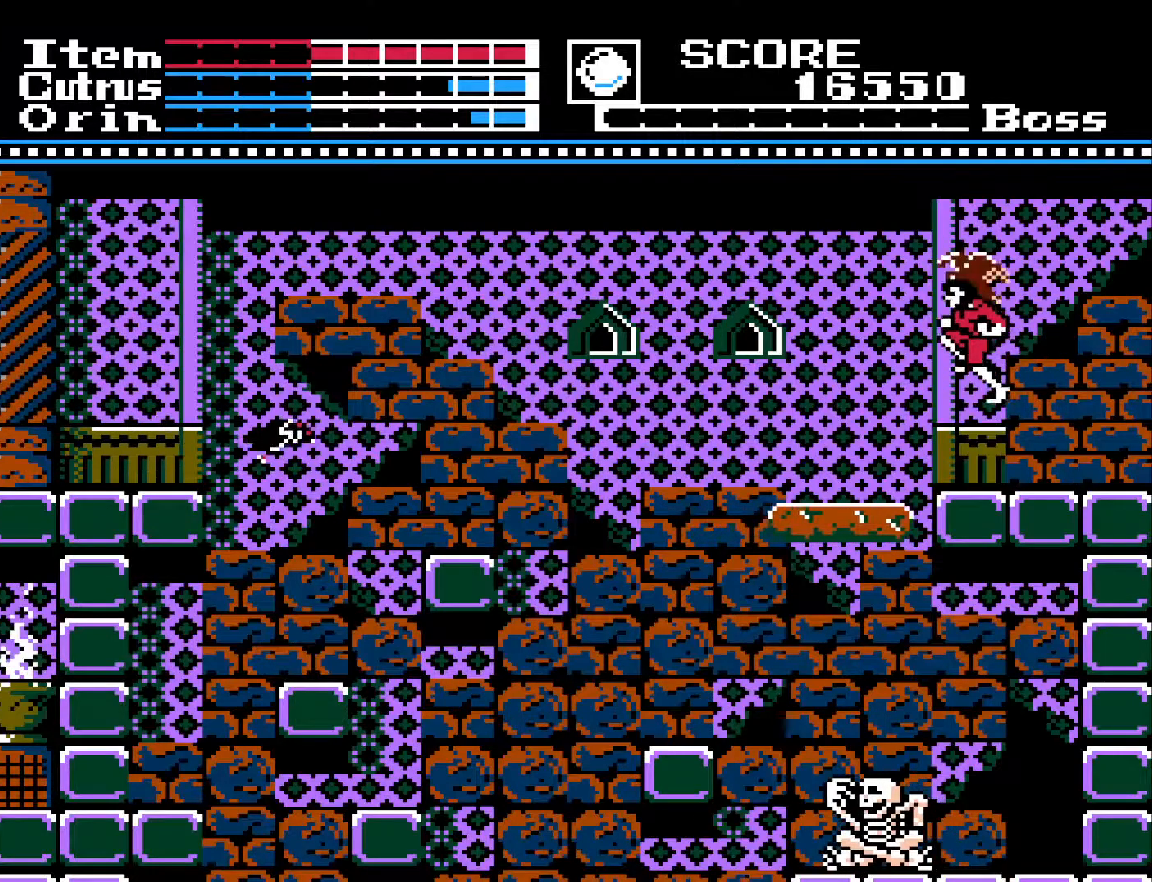
{"buttons": ["DPAD_LEFT"], "left_stick": "center", "right_stick": "center", "events": [[67, "A", "up"]]}
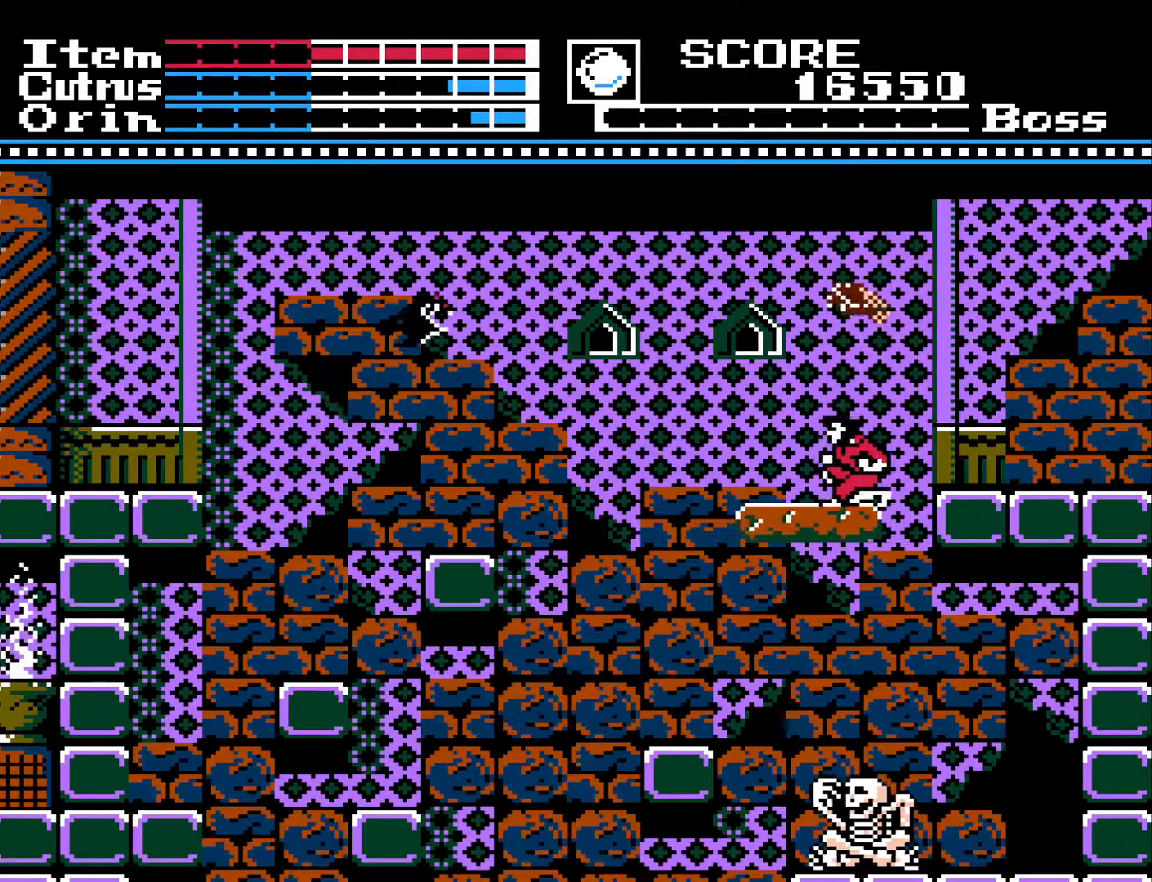
{"buttons": ["DPAD_LEFT"], "left_stick": "center", "right_stick": "center", "events": [[50, "DPAD_LEFT", "up"], [383, "DPAD_LEFT", "down"]]}
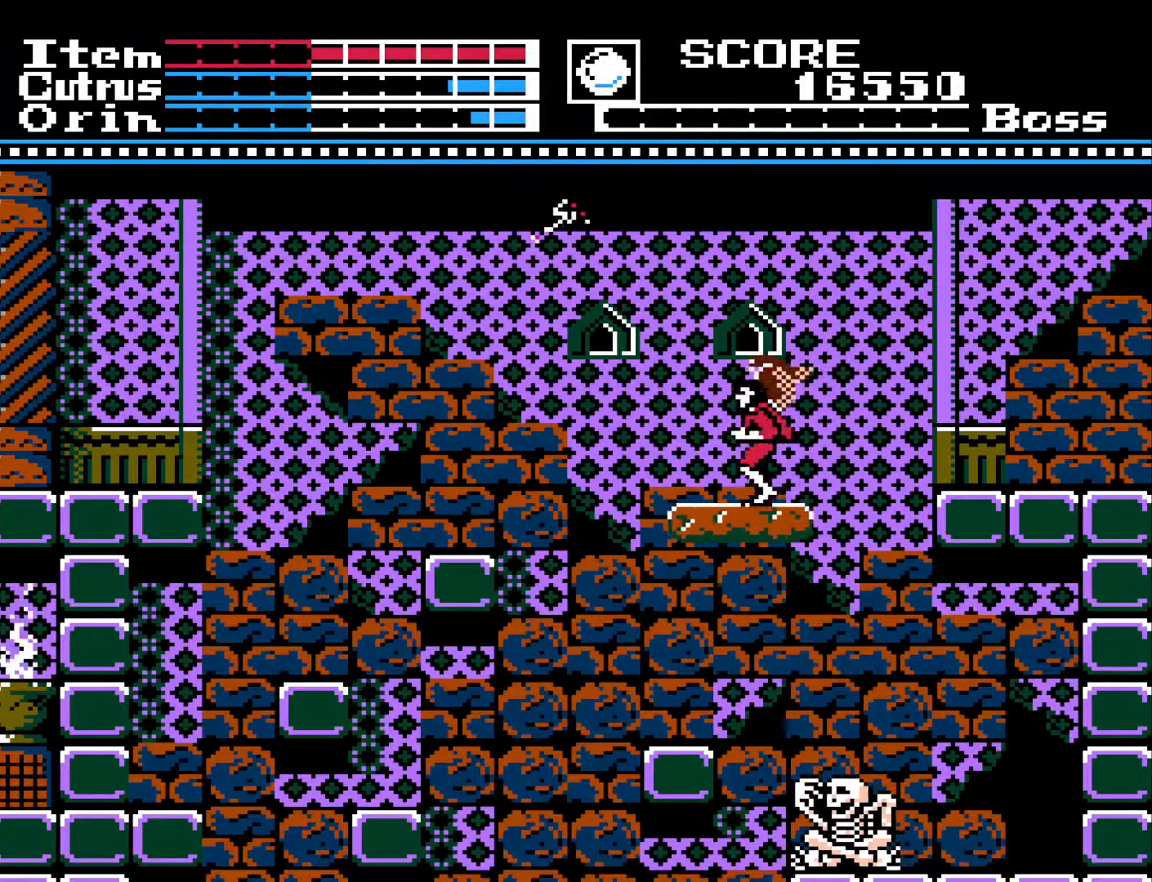
{"buttons": ["DPAD_DOWN"], "left_stick": "center", "right_stick": "center", "events": [[200, "DPAD_DOWN", "down"], [200, "DPAD_LEFT", "up"]]}
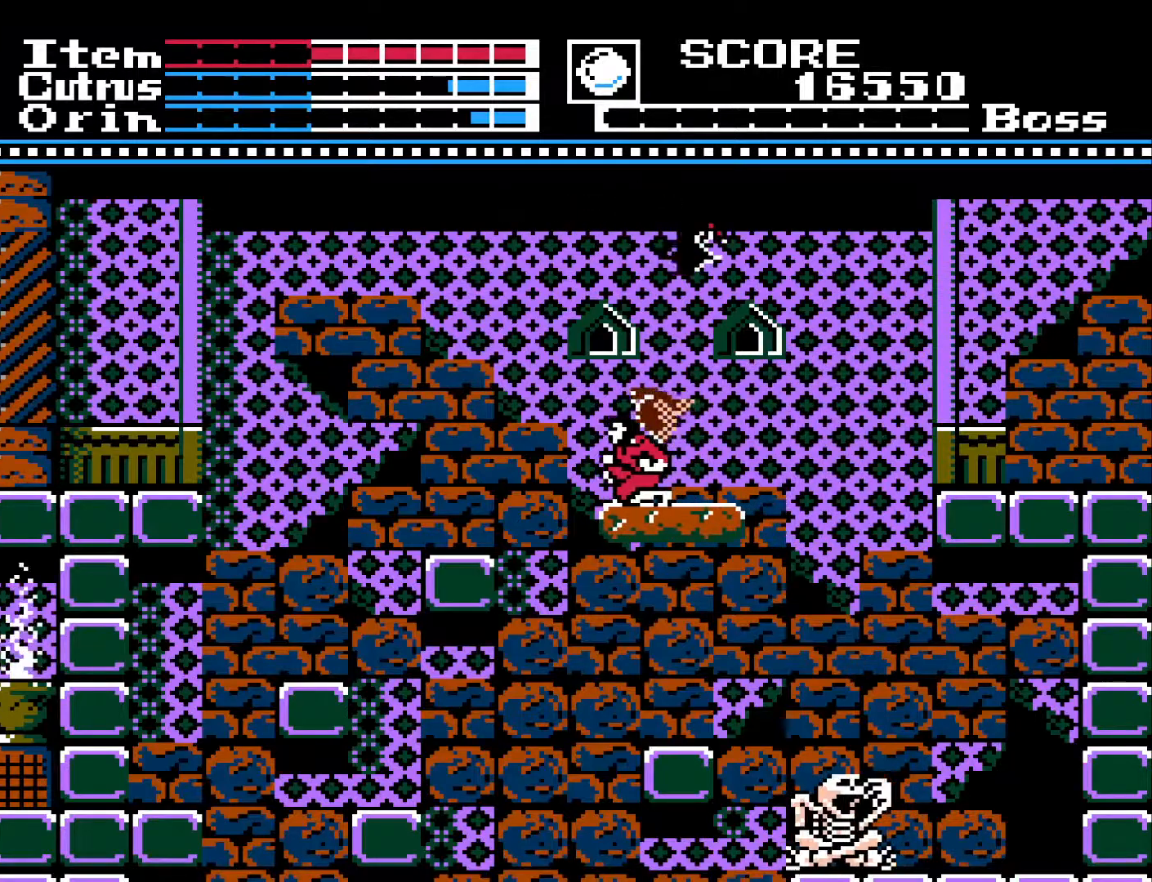
{"buttons": [], "left_stick": "center", "right_stick": "center", "events": [[283, "DPAD_DOWN", "up"]]}
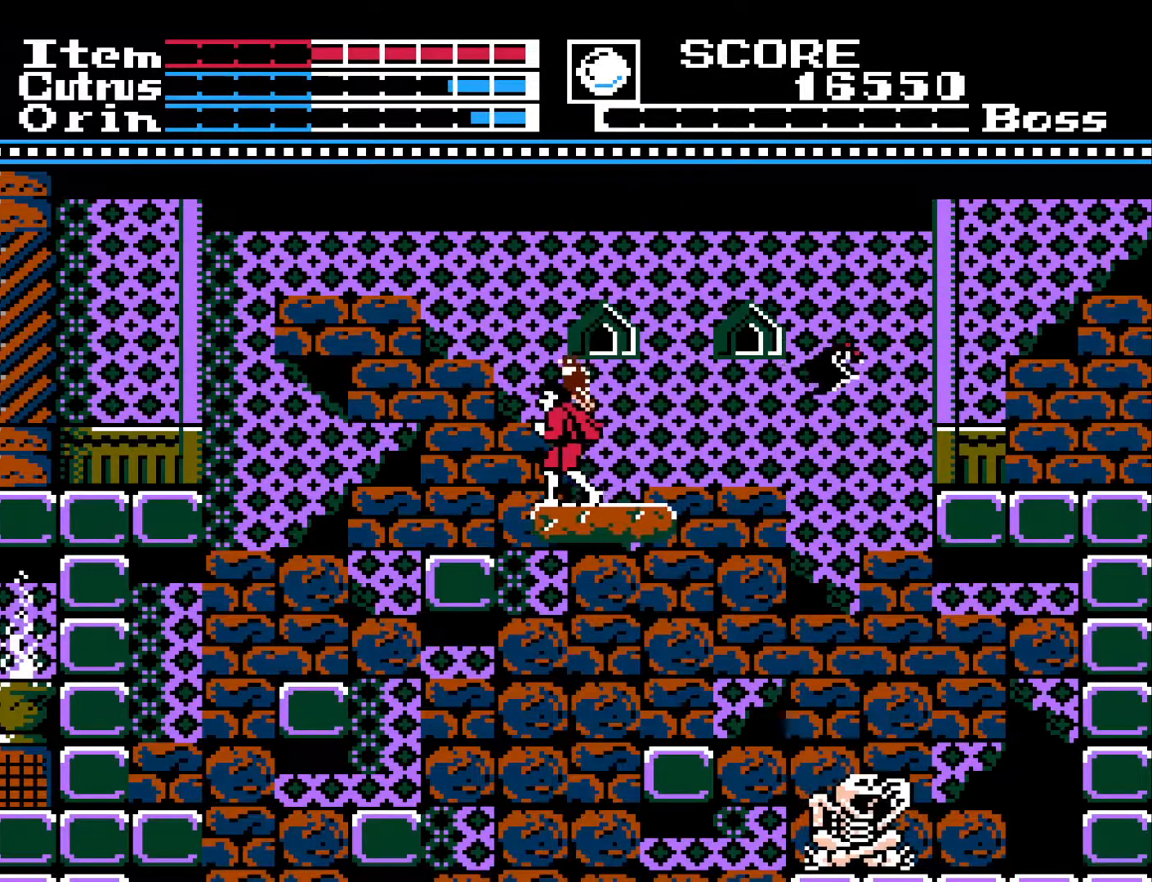
{"buttons": ["DPAD_LEFT"], "left_stick": "center", "right_stick": "center", "events": [[133, "DPAD_RIGHT", "down"], [233, "DPAD_RIGHT", "up"], [417, "DPAD_LEFT", "down"]]}
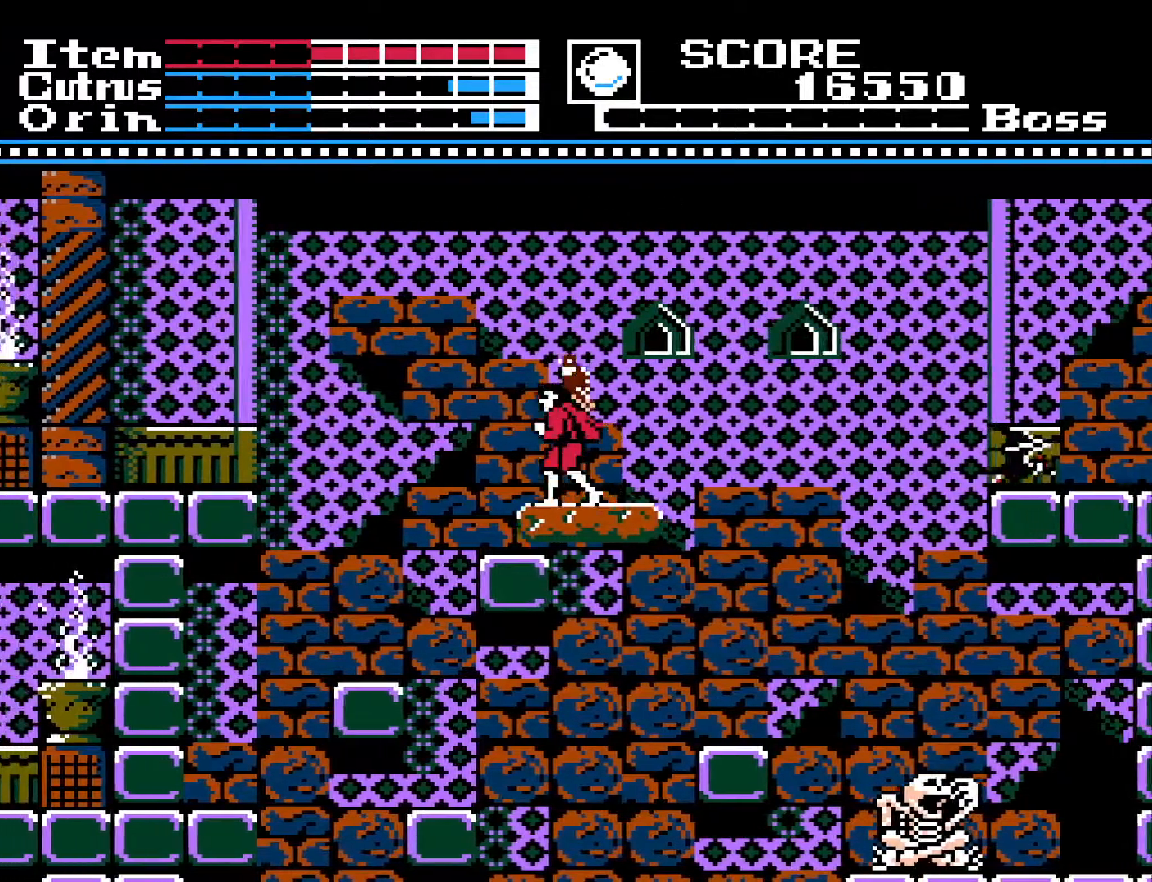
{"buttons": [], "left_stick": "center", "right_stick": "center", "events": [[17, "DPAD_LEFT", "up"]]}
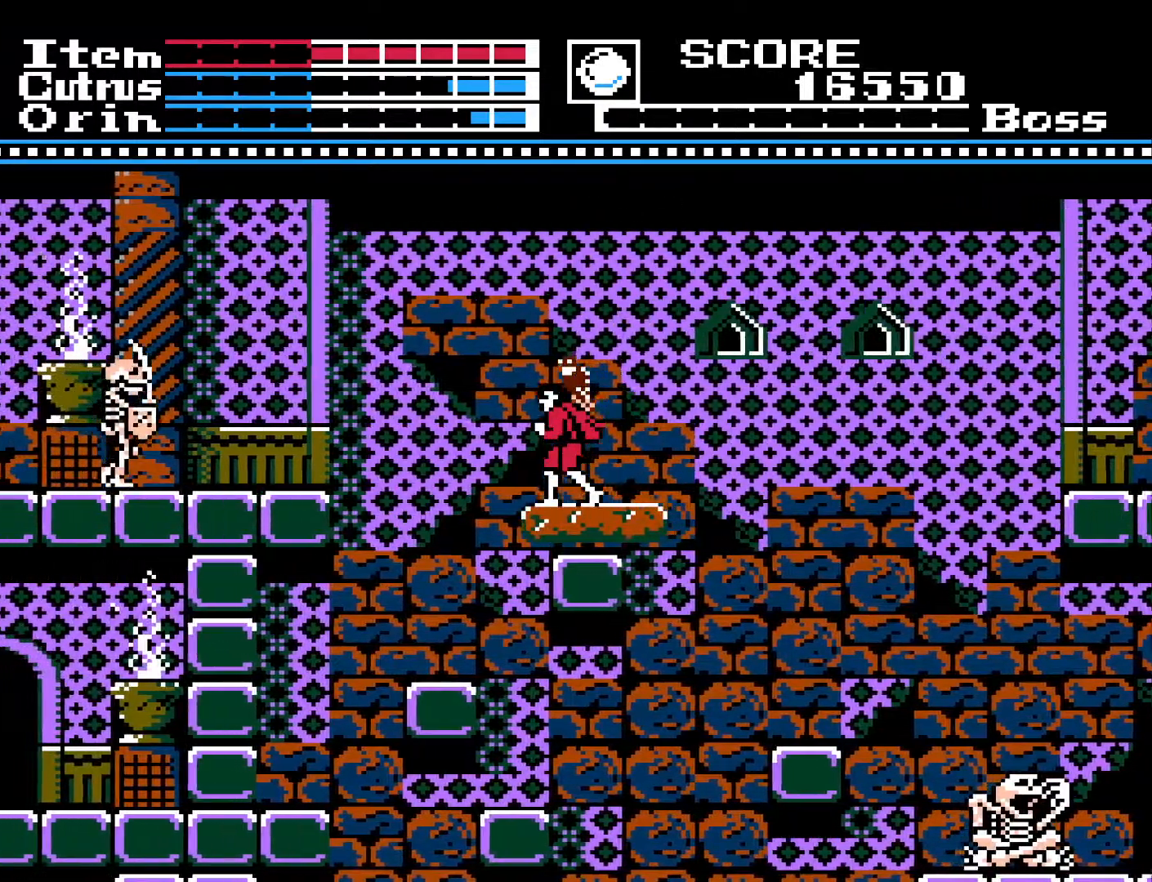
{"buttons": [], "left_stick": "center", "right_stick": "center", "events": []}
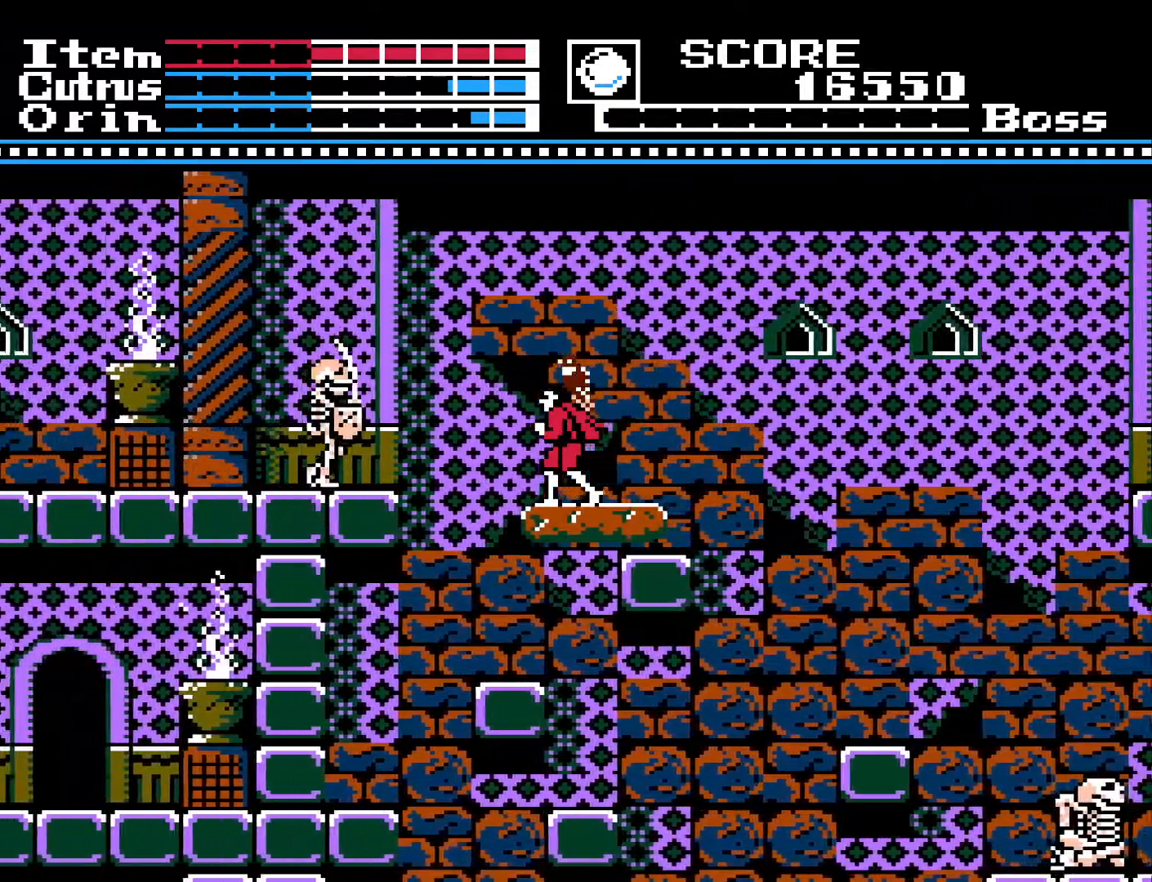
{"buttons": ["DPAD_RIGHT"], "left_stick": "center", "right_stick": "center", "events": [[250, "X", "down"], [333, "X", "up"], [350, "DPAD_RIGHT", "down"]]}
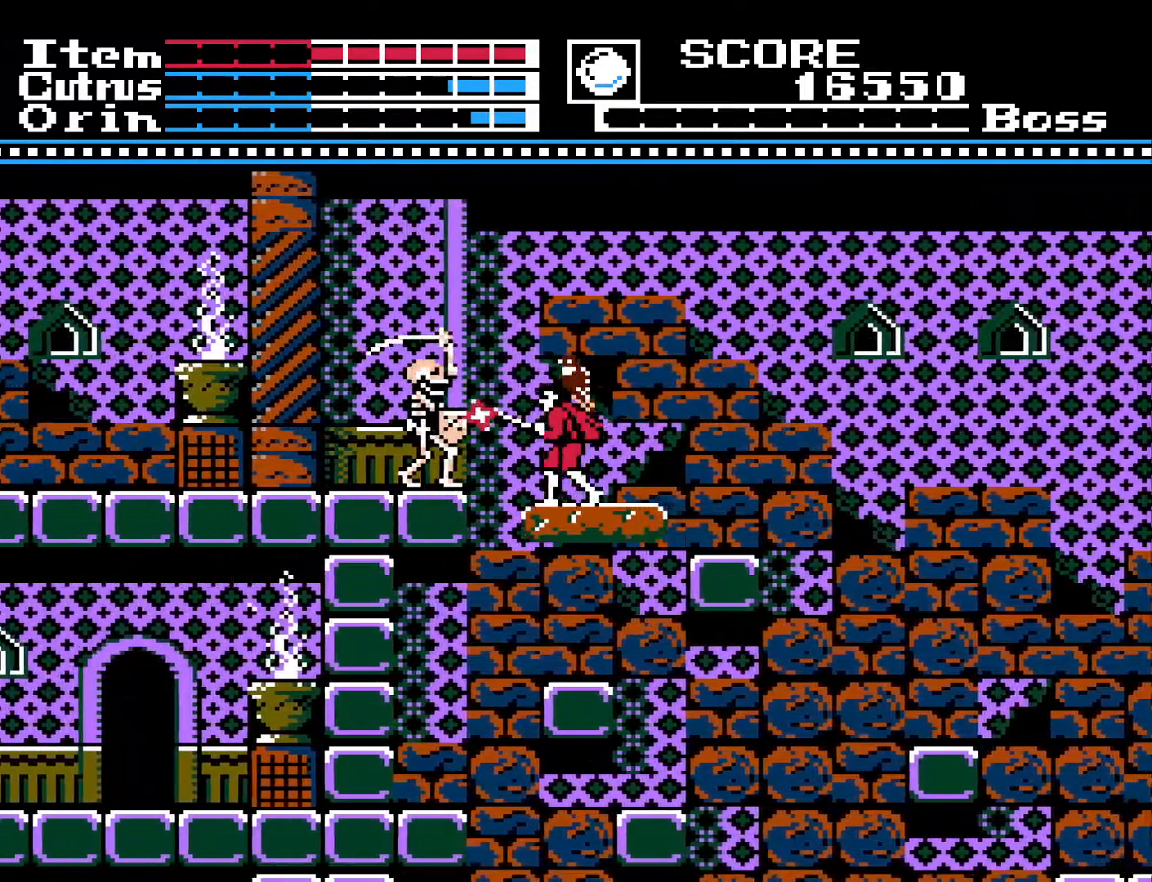
{"buttons": [], "left_stick": "center", "right_stick": "center", "events": [[283, "DPAD_RIGHT", "up"], [450, "DPAD_RIGHT", "down"], [483, "DPAD_RIGHT", "up"]]}
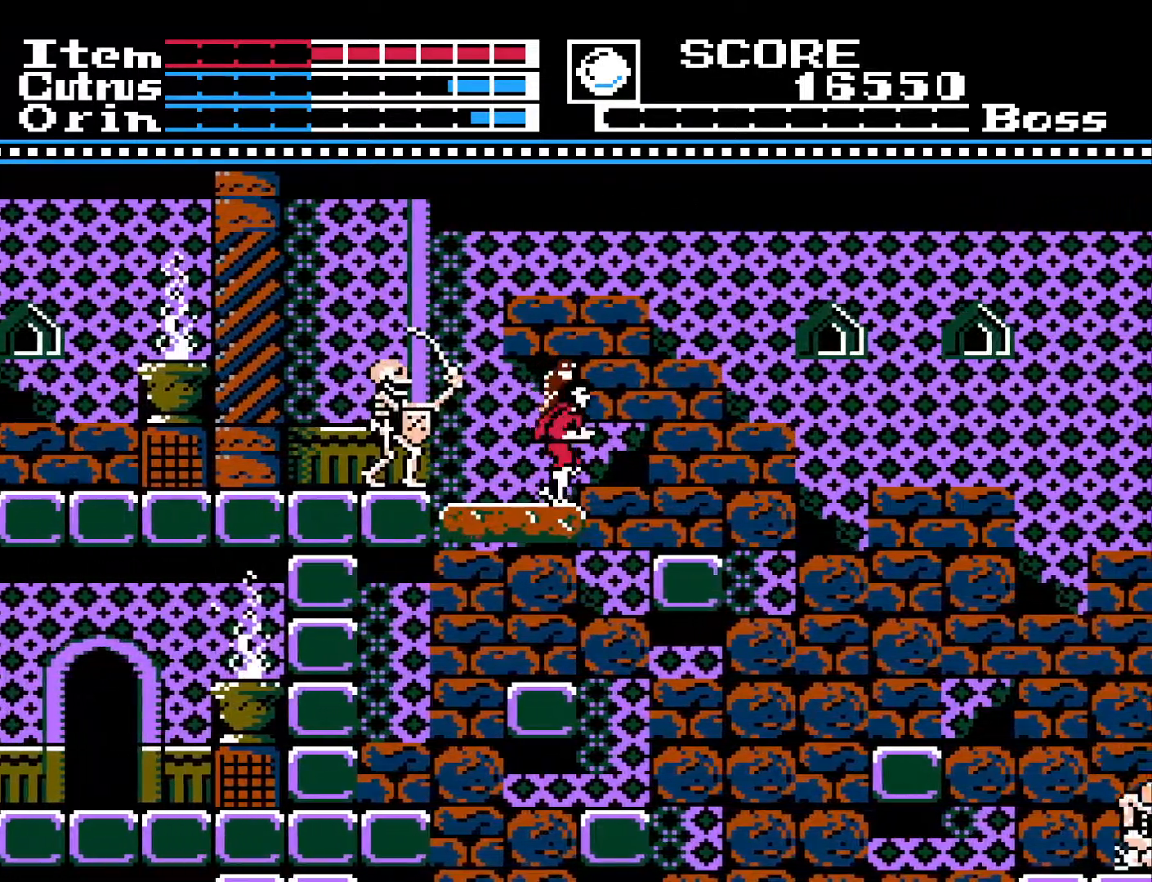
{"buttons": [], "left_stick": "center", "right_stick": "center", "events": [[317, "DPAD_LEFT", "down"], [400, "DPAD_LEFT", "up"]]}
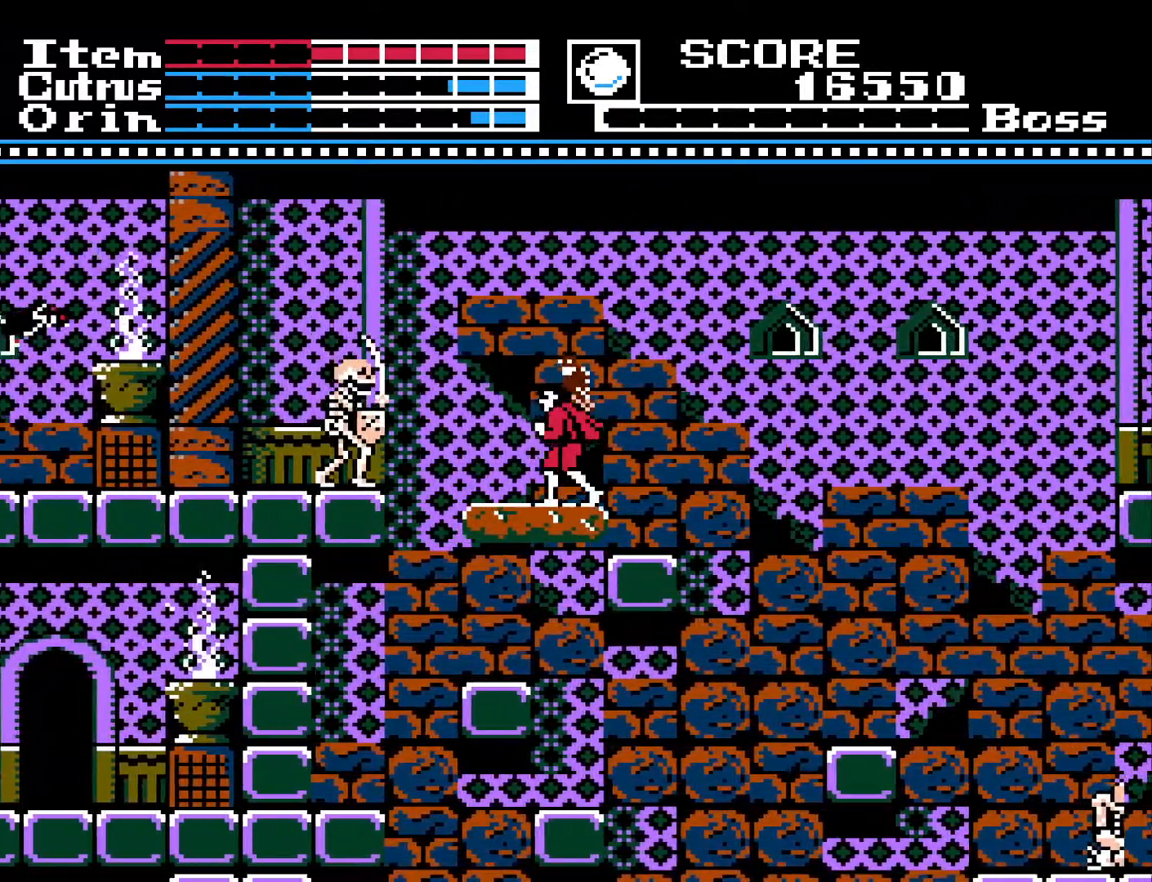
{"buttons": ["DPAD_LEFT"], "left_stick": "center", "right_stick": "center", "events": [[117, "DPAD_LEFT", "down"], [233, "DPAD_LEFT", "up"], [467, "DPAD_LEFT", "down"]]}